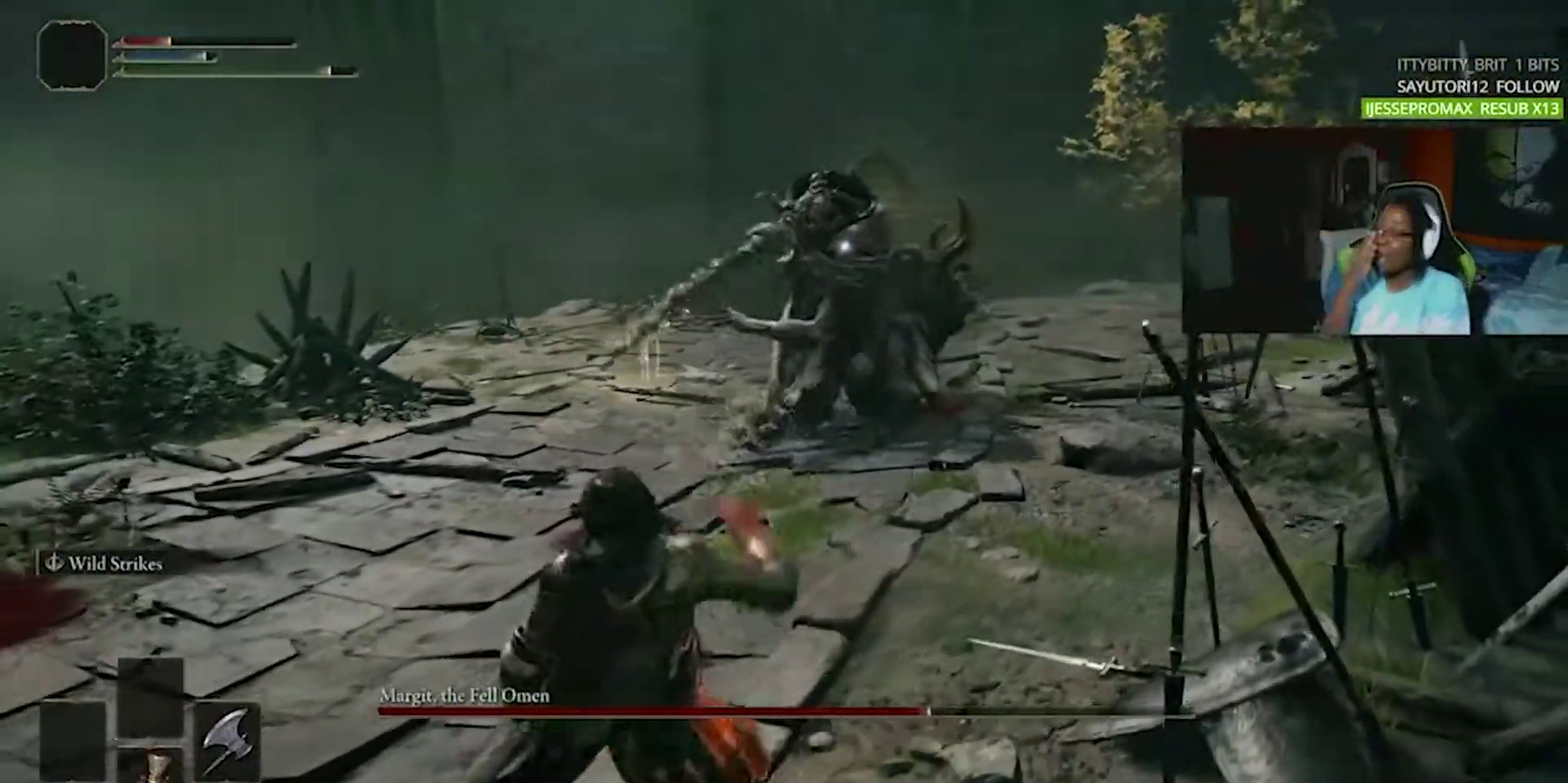
Gameplay with a controller (PlayStation layout); each line is a JSON object with the inputs held at the frame after it. "events" lists button and stick changes between this image and that frame as [ms after this image, input, new state], when the widget could be followed in between. Not read: L1 L3 R1 R3.
{"buttons": [], "events": []}
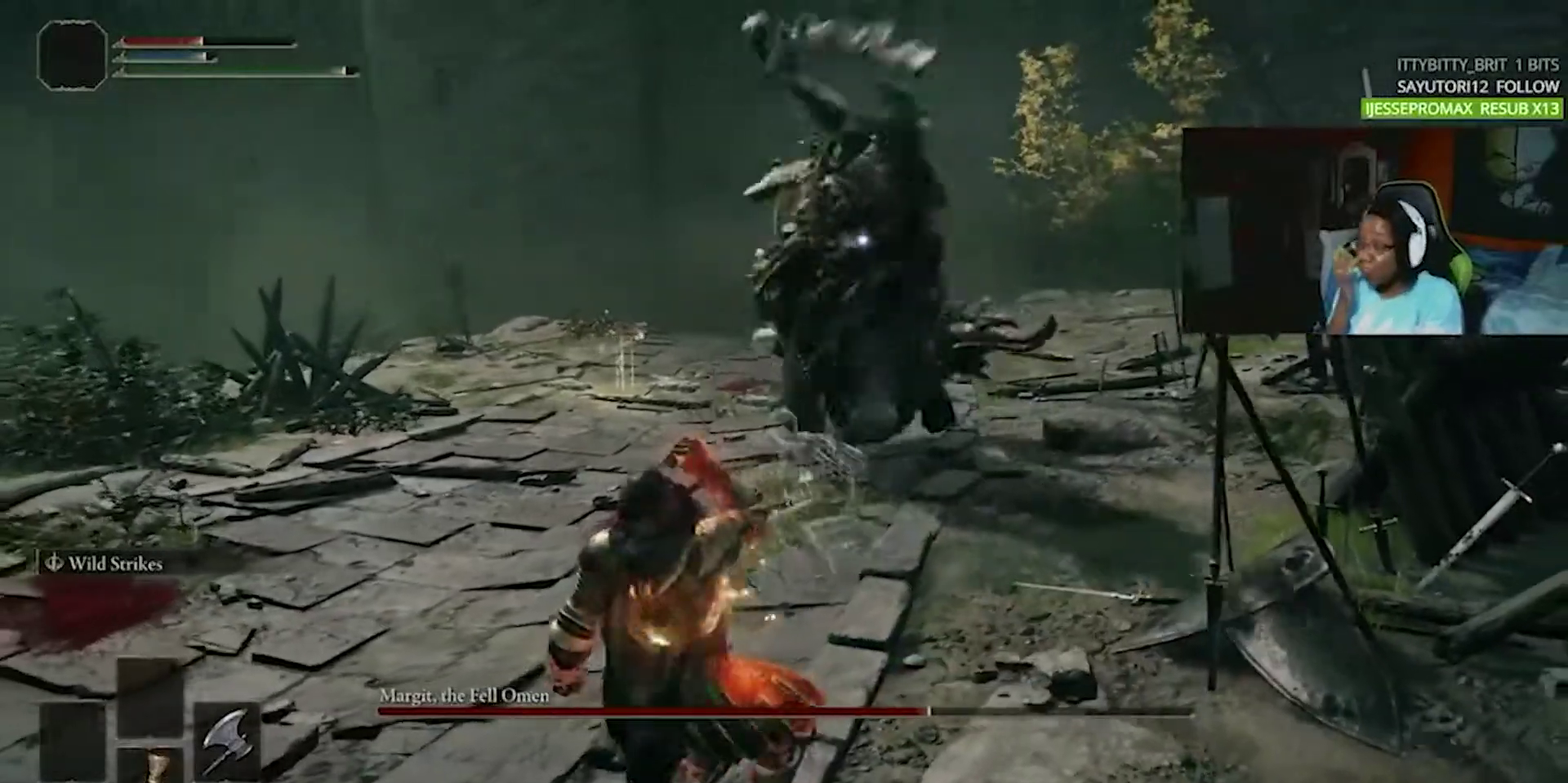
{"buttons": [], "events": [[350, "CIRCLE", "down"], [400, "CIRCLE", "up"]]}
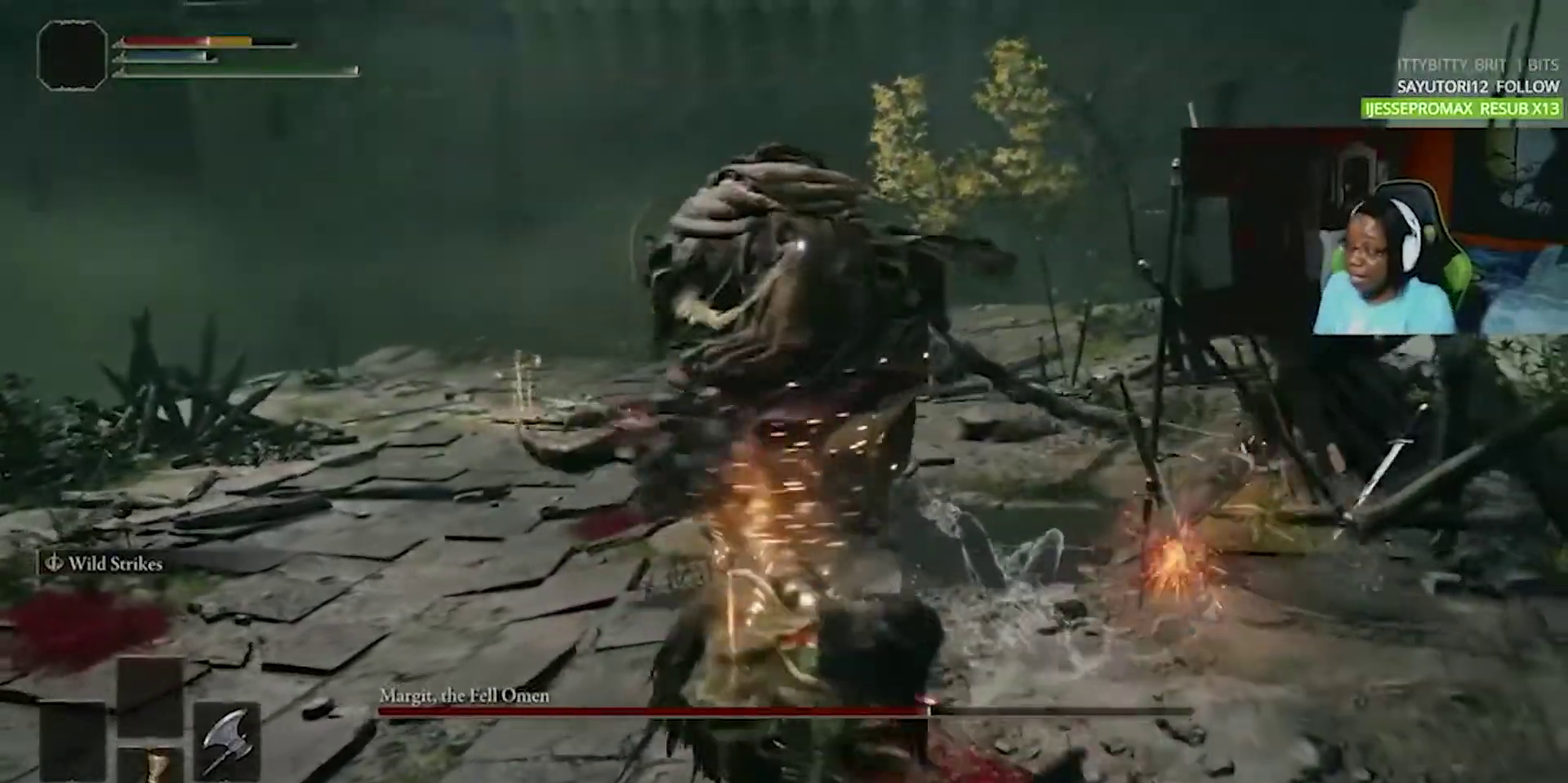
{"buttons": [], "events": [[167, "CIRCLE", "down"], [283, "CIRCLE", "up"]]}
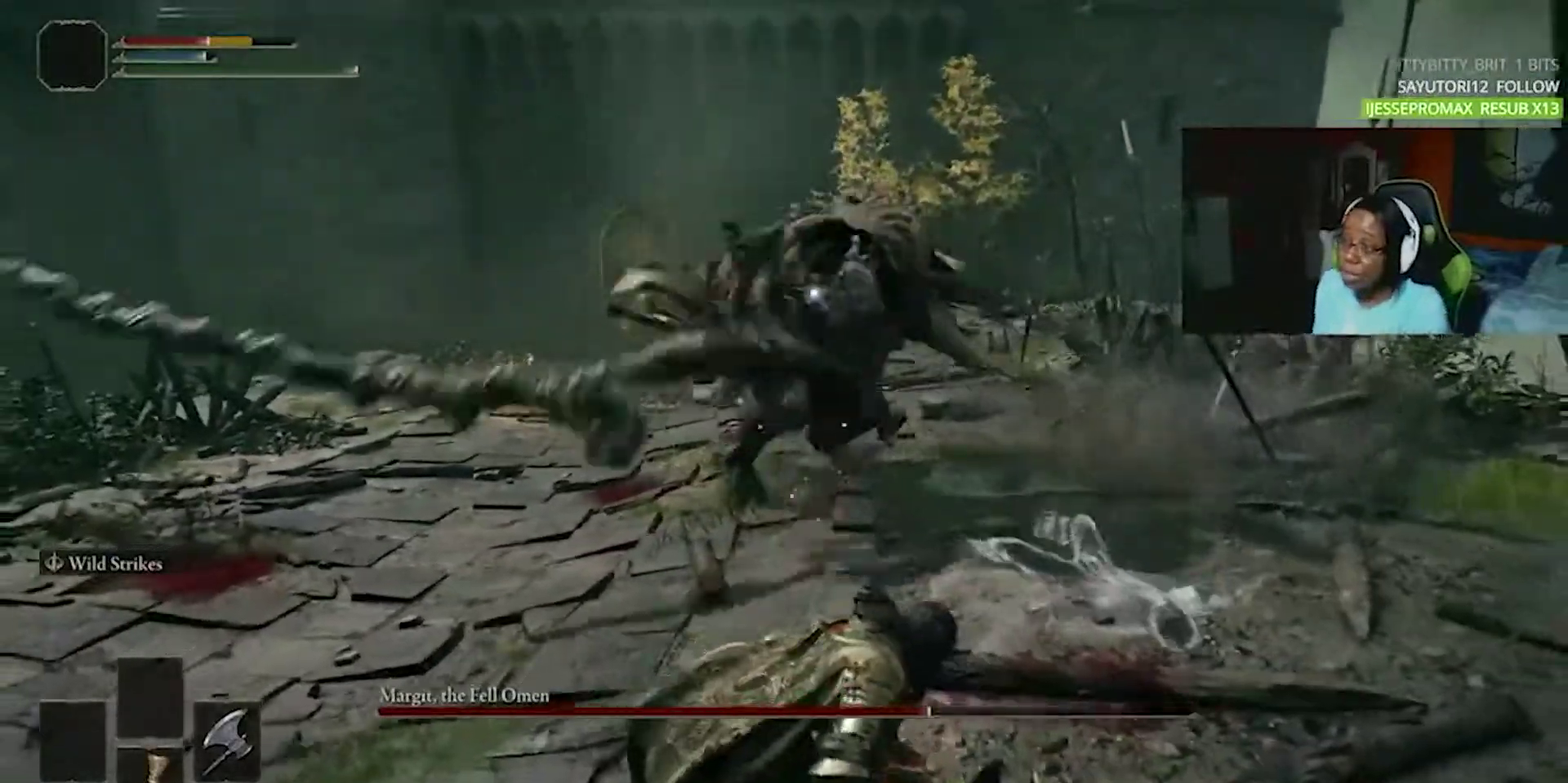
{"buttons": [], "events": []}
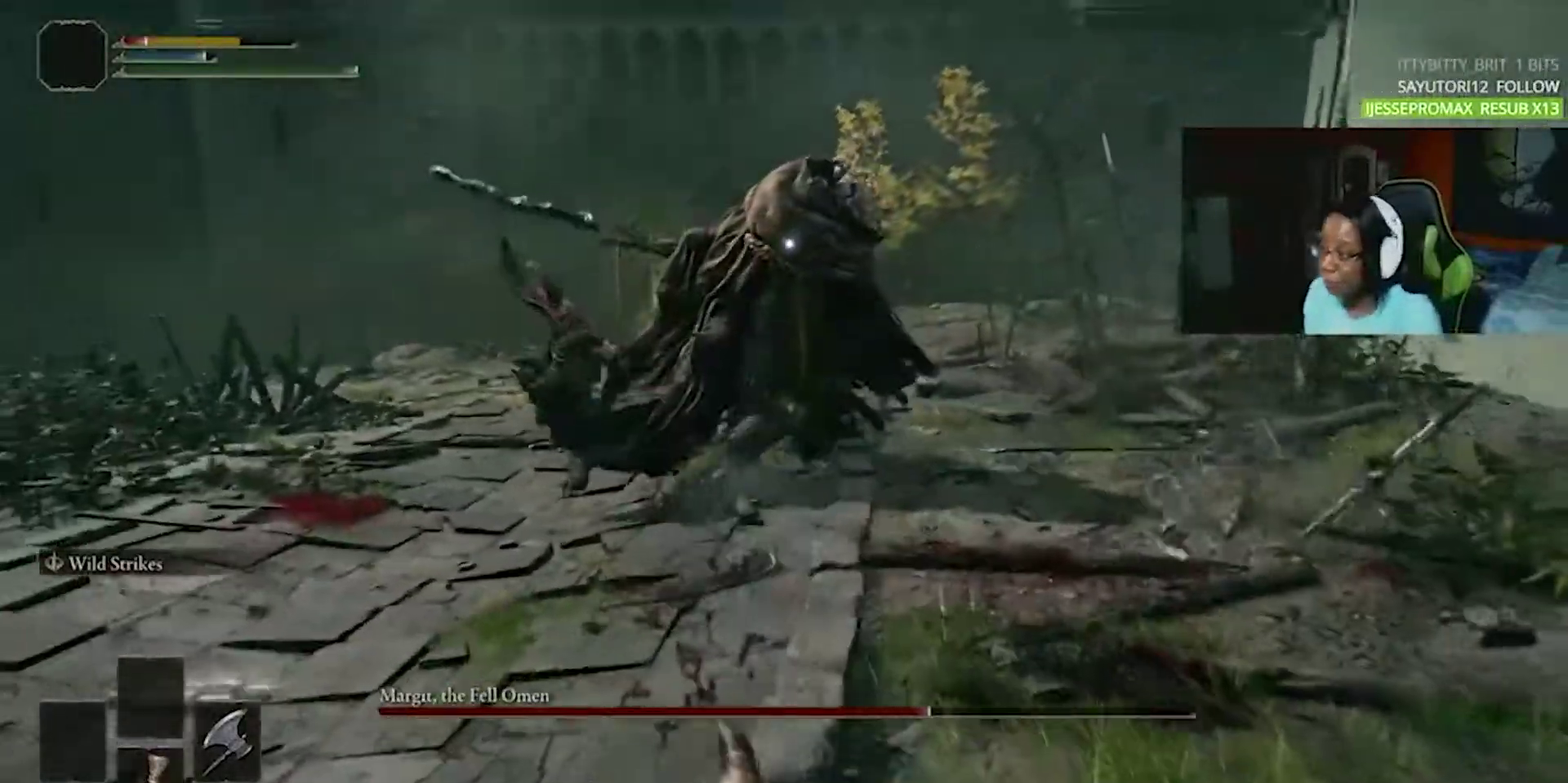
{"buttons": [], "events": [[350, "CIRCLE", "down"], [433, "CIRCLE", "up"]]}
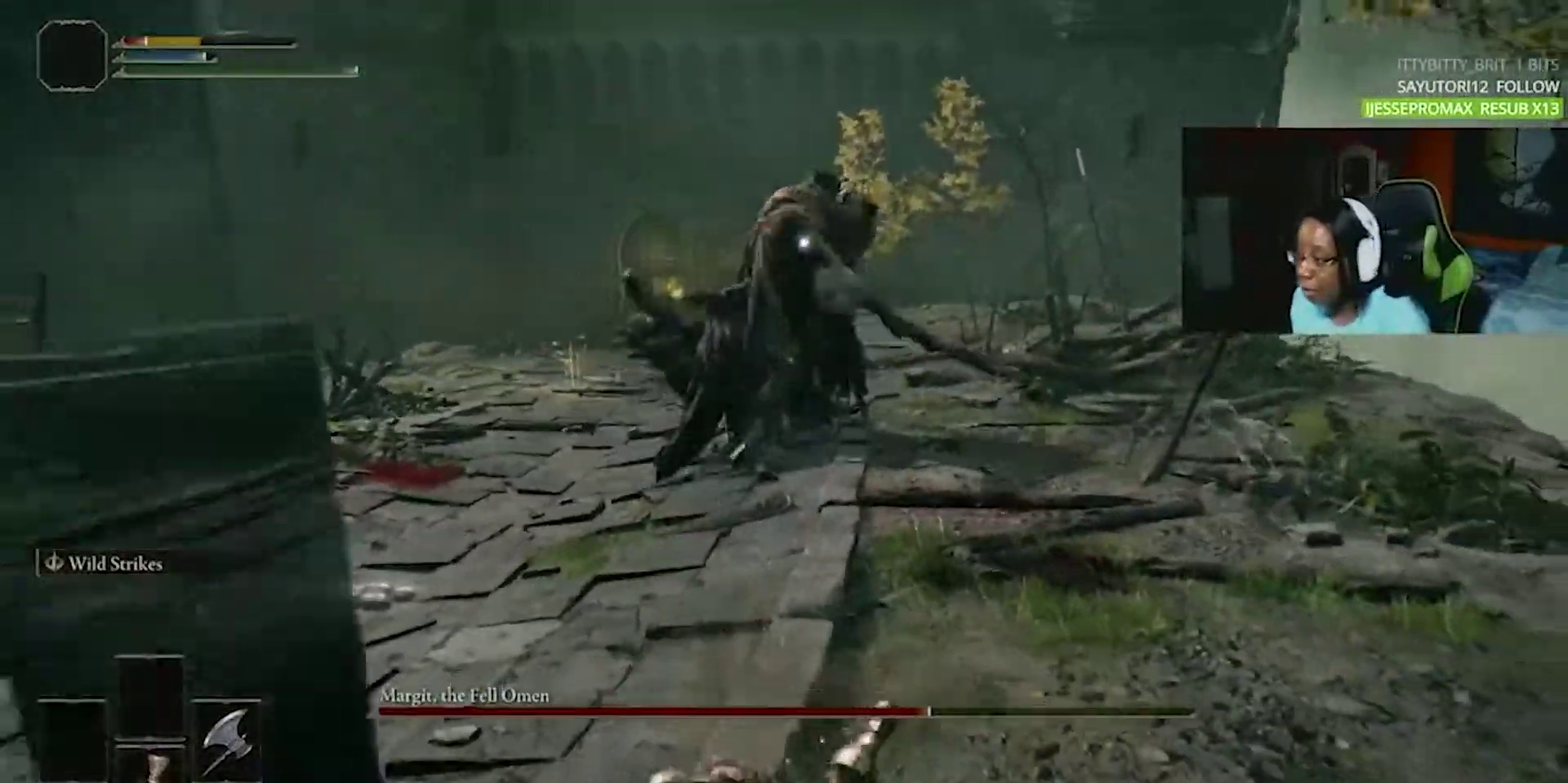
{"buttons": ["CIRCLE"], "events": [[17, "CIRCLE", "down"], [100, "CIRCLE", "up"], [150, "CIRCLE", "down"], [267, "CIRCLE", "up"], [367, "CIRCLE", "down"]]}
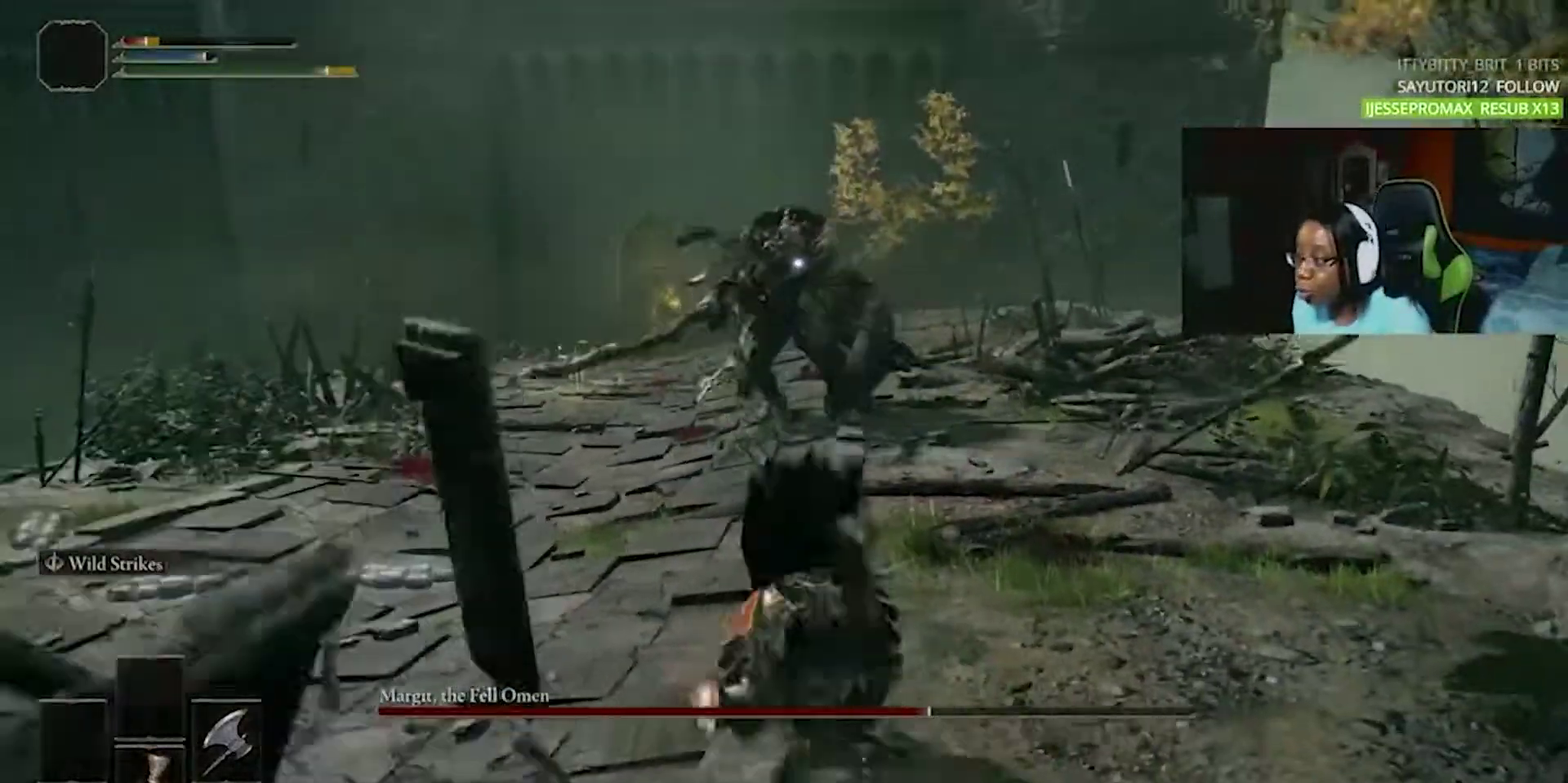
{"buttons": [], "events": [[67, "CIRCLE", "up"]]}
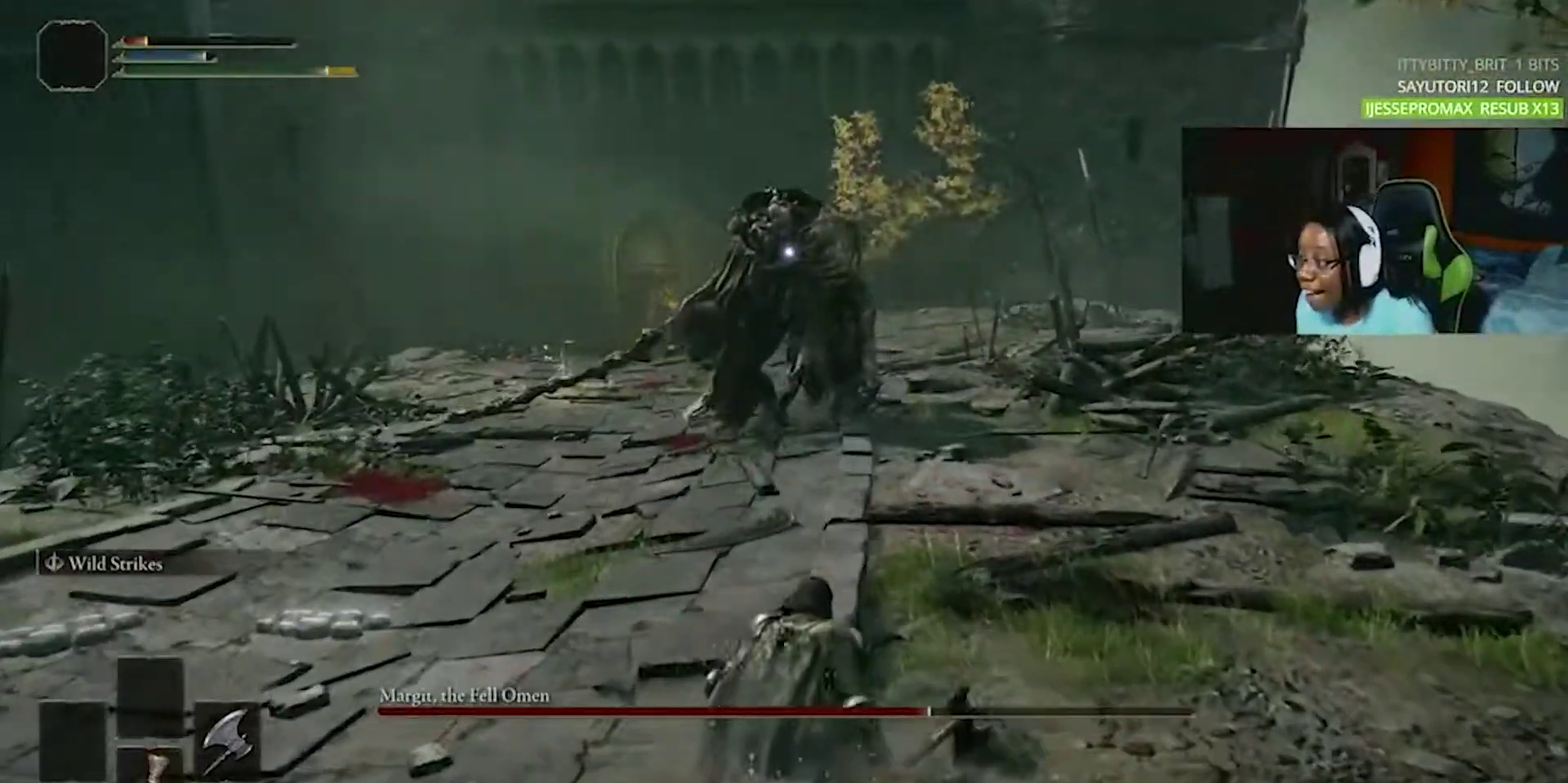
{"buttons": [], "events": []}
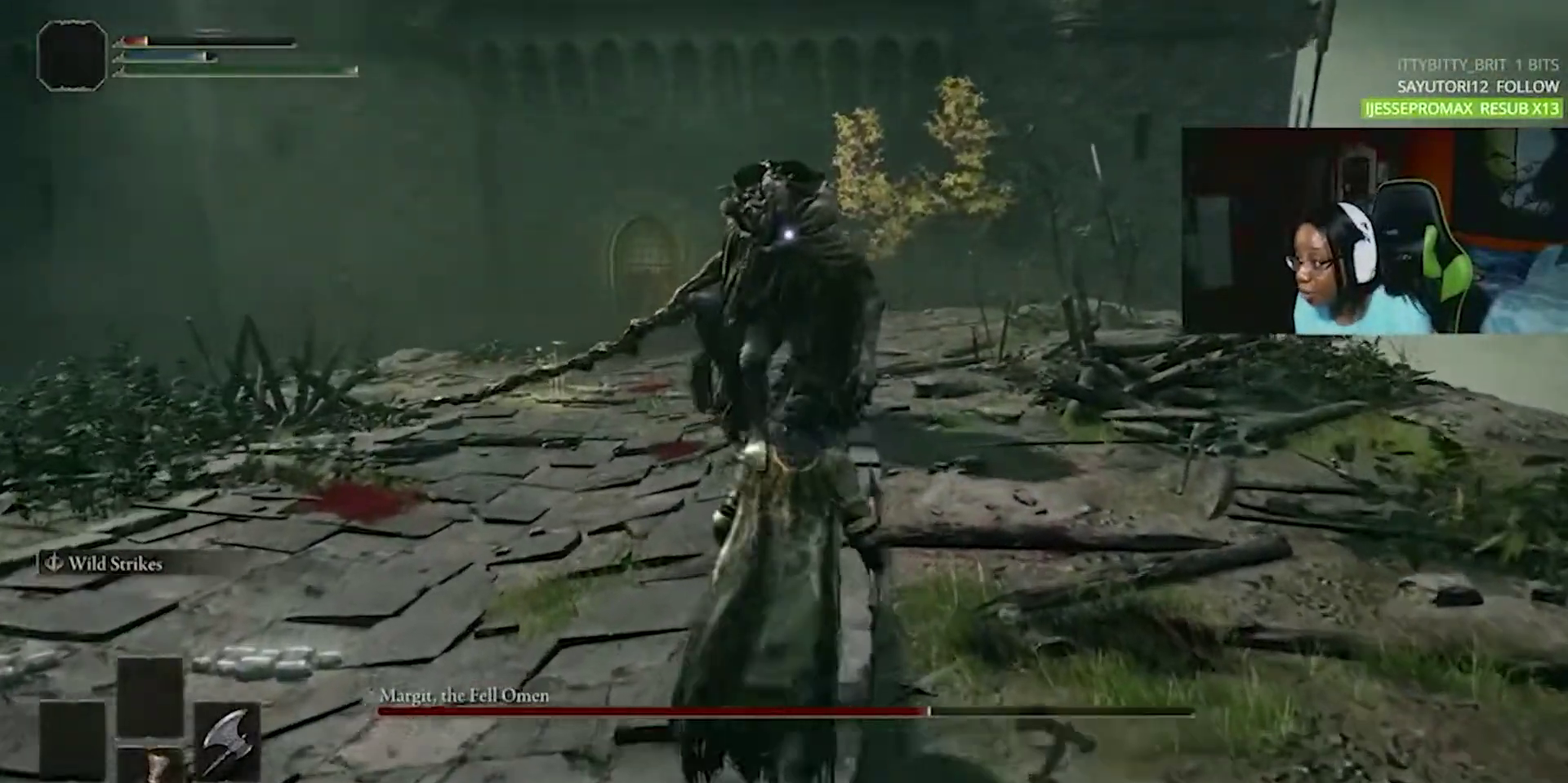
{"buttons": [], "events": []}
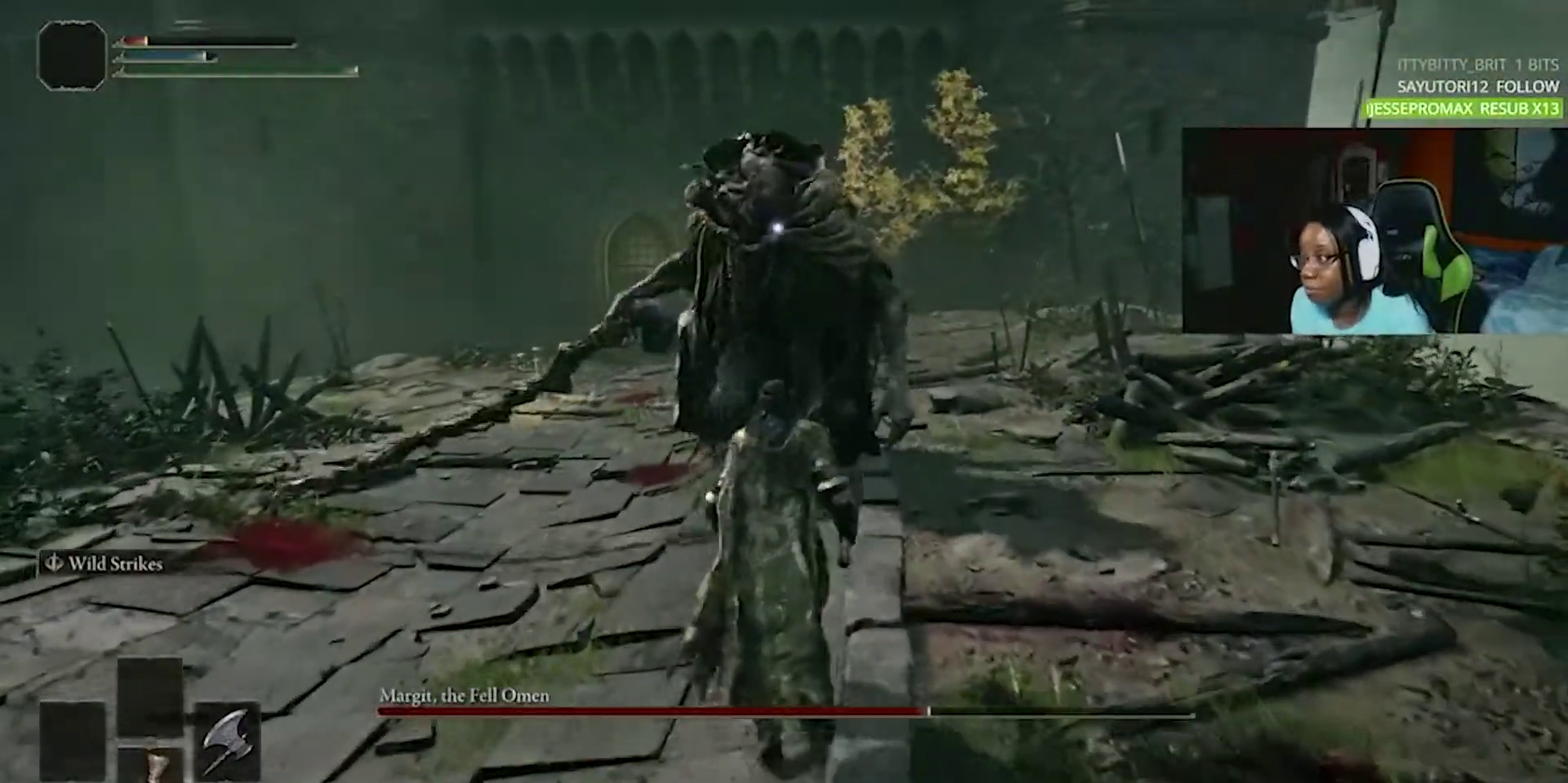
{"buttons": [], "events": []}
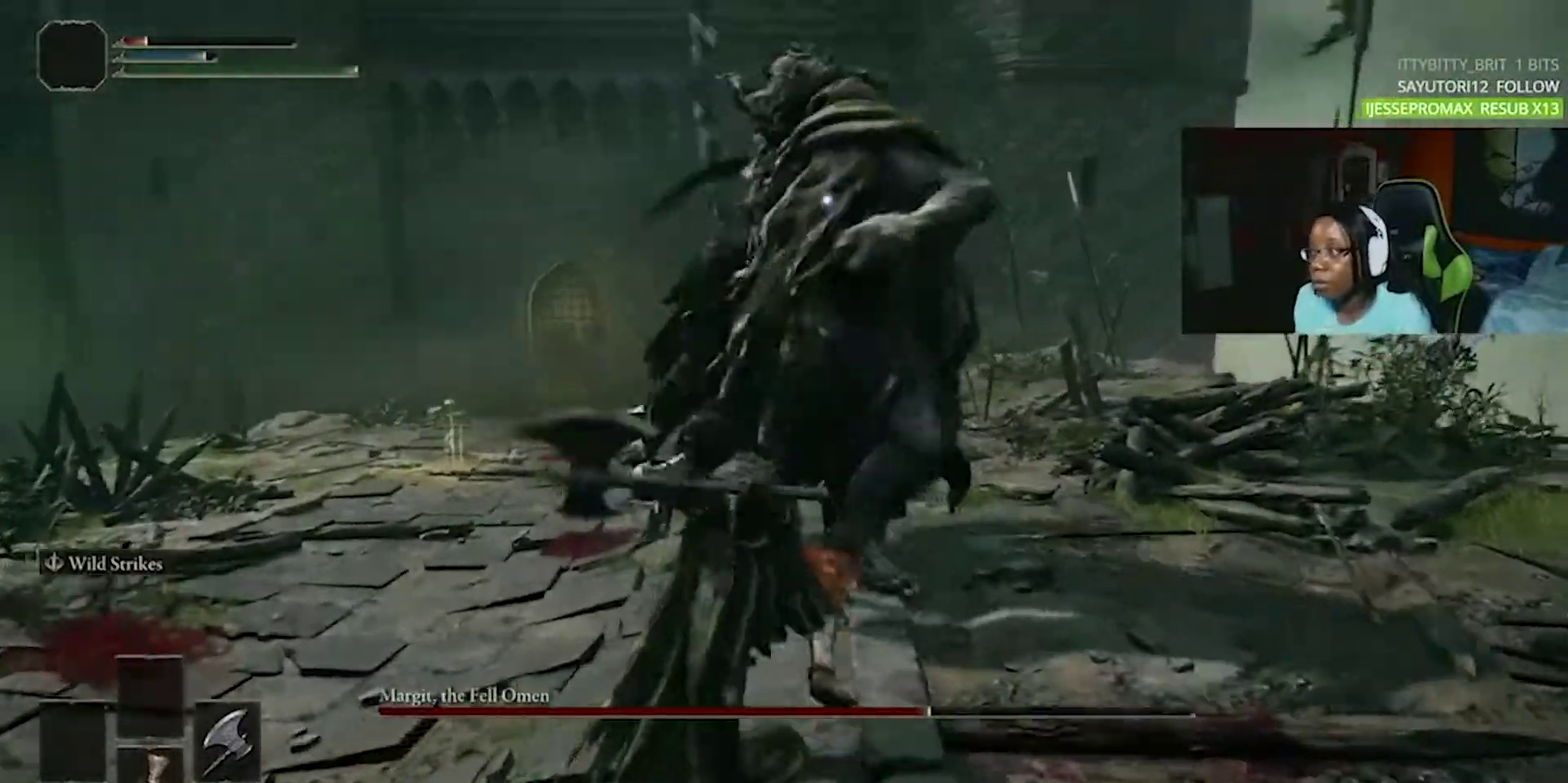
{"buttons": [], "events": [[133, "CIRCLE", "down"], [267, "CIRCLE", "up"]]}
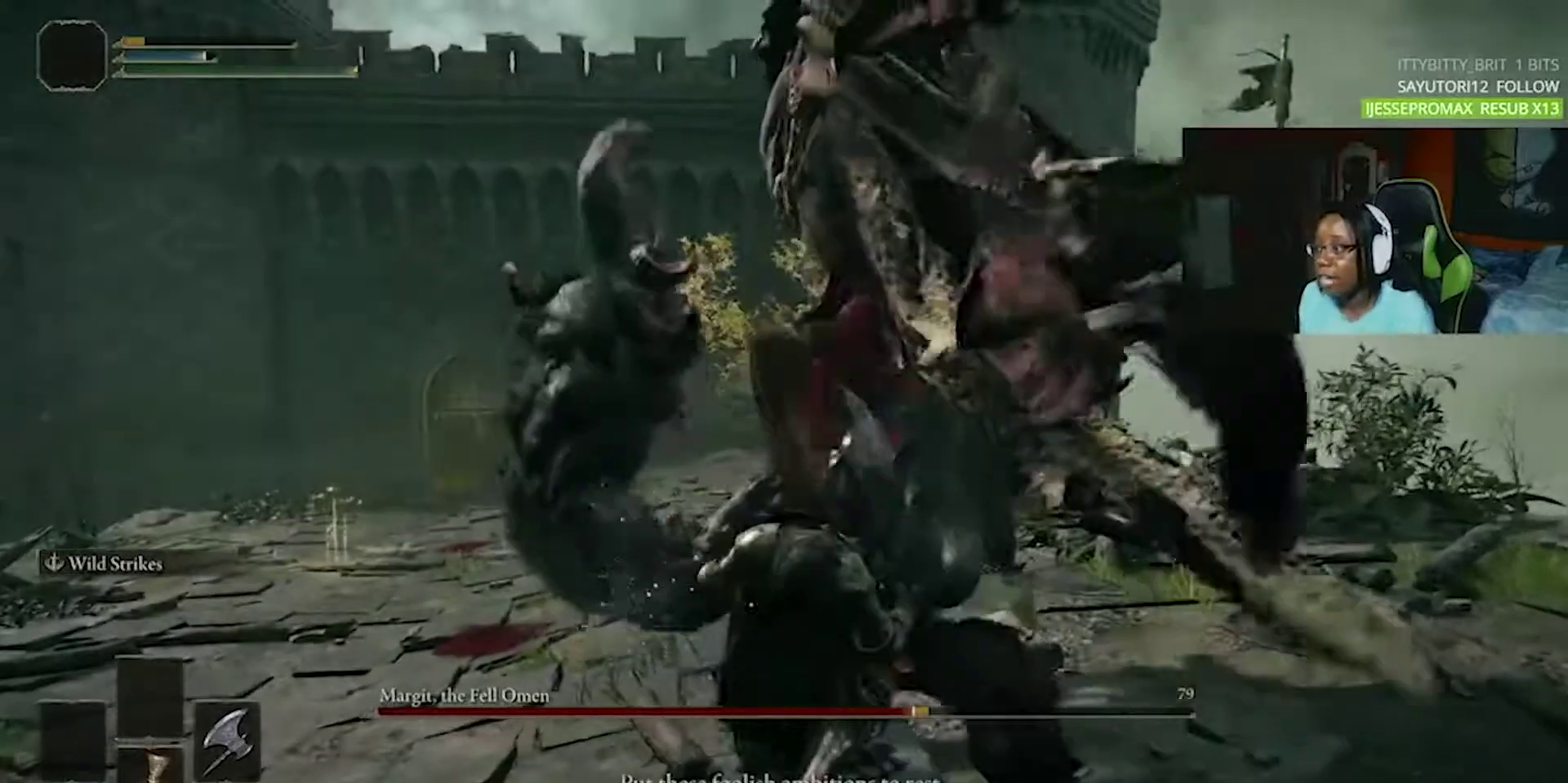
{"buttons": [], "events": []}
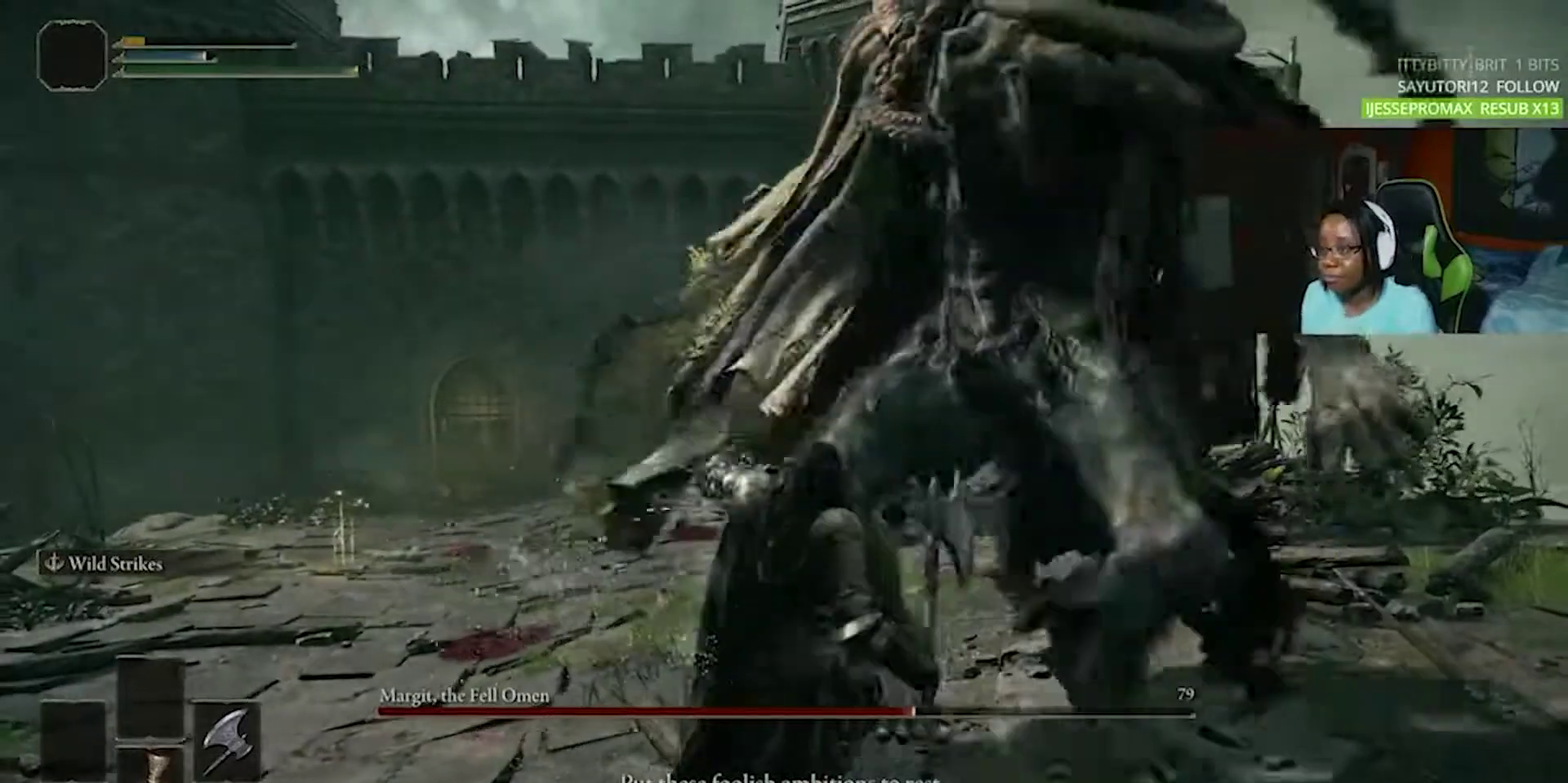
{"buttons": [], "events": []}
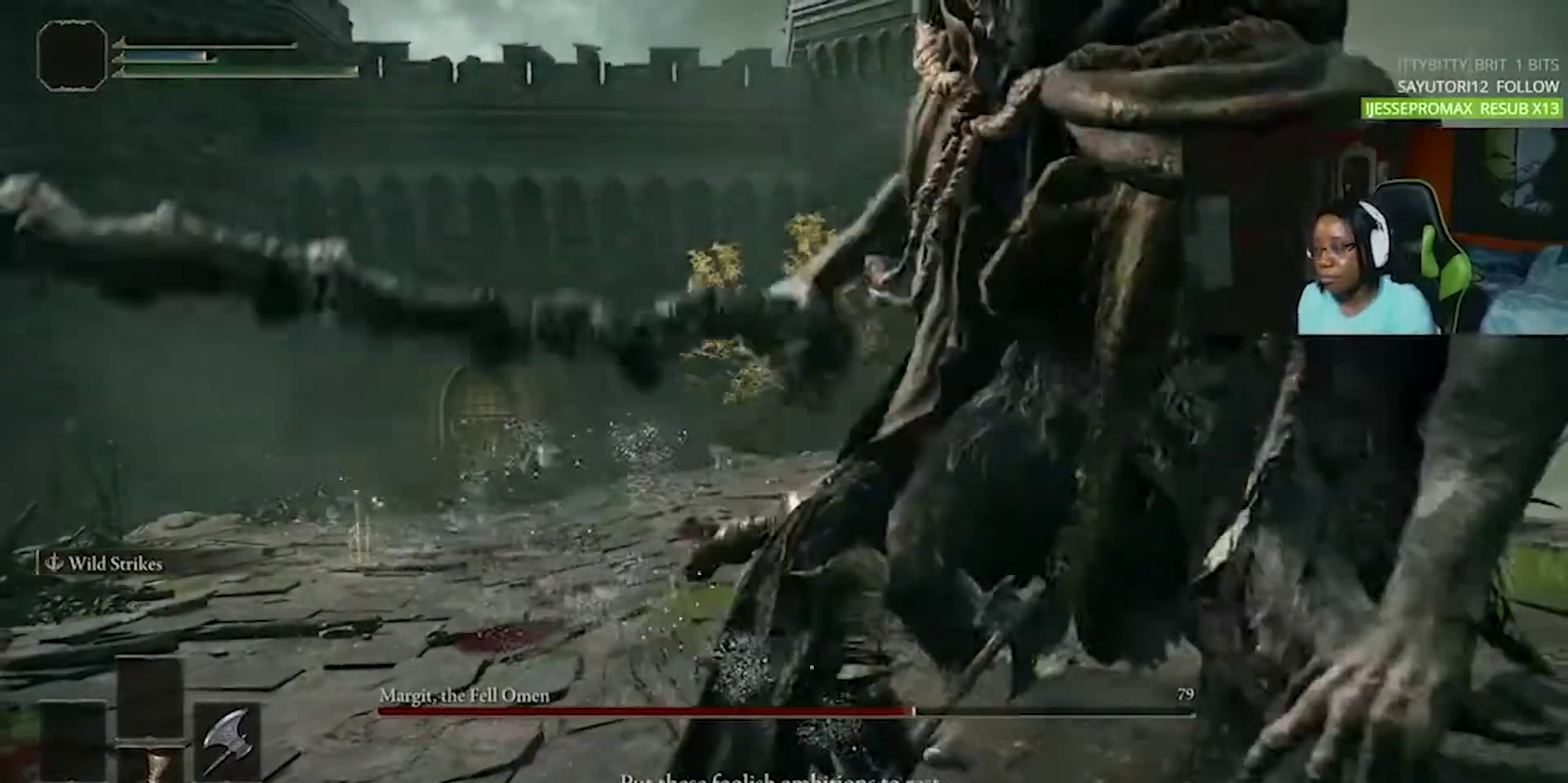
{"buttons": [], "events": []}
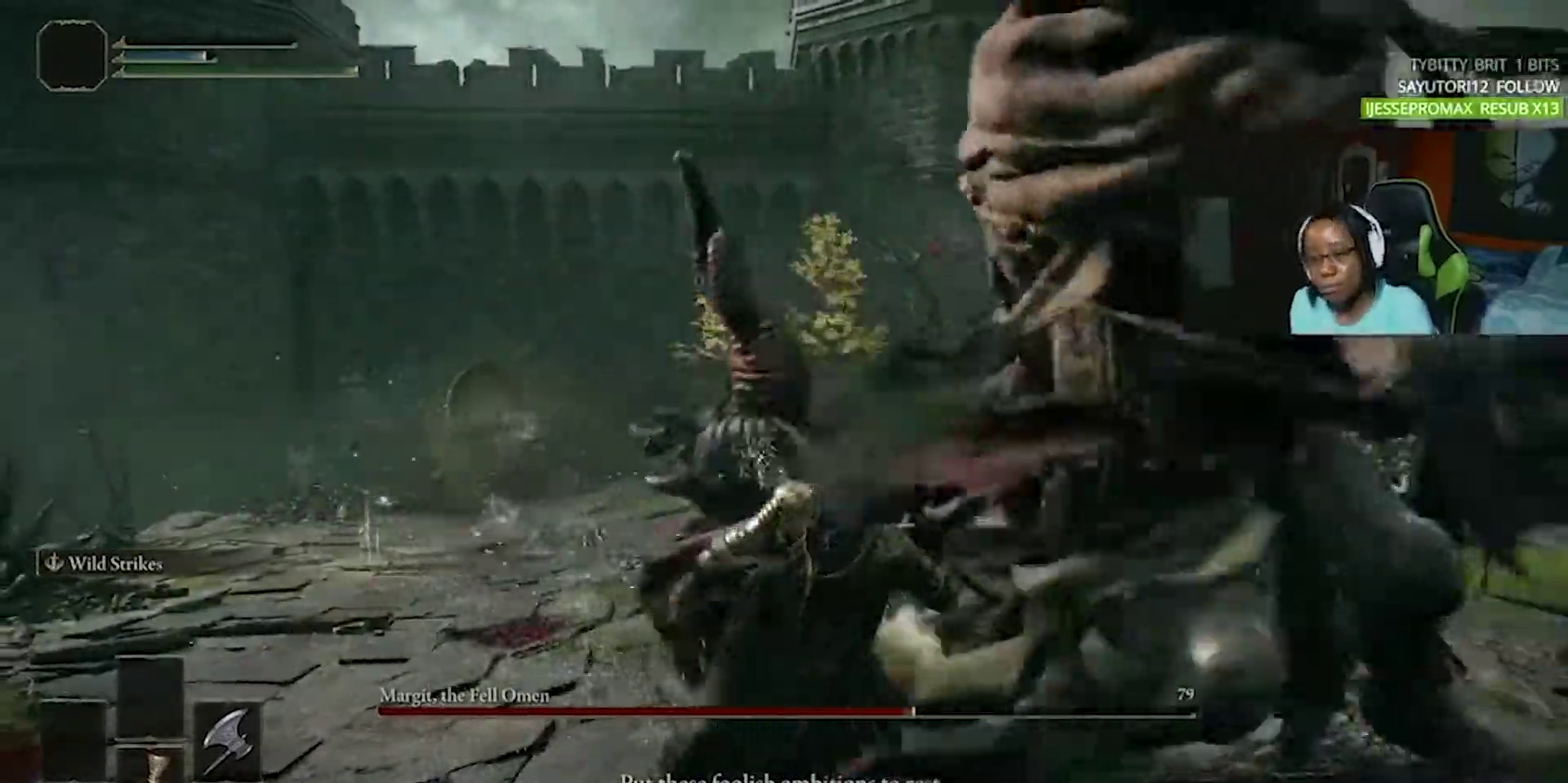
{"buttons": [], "events": []}
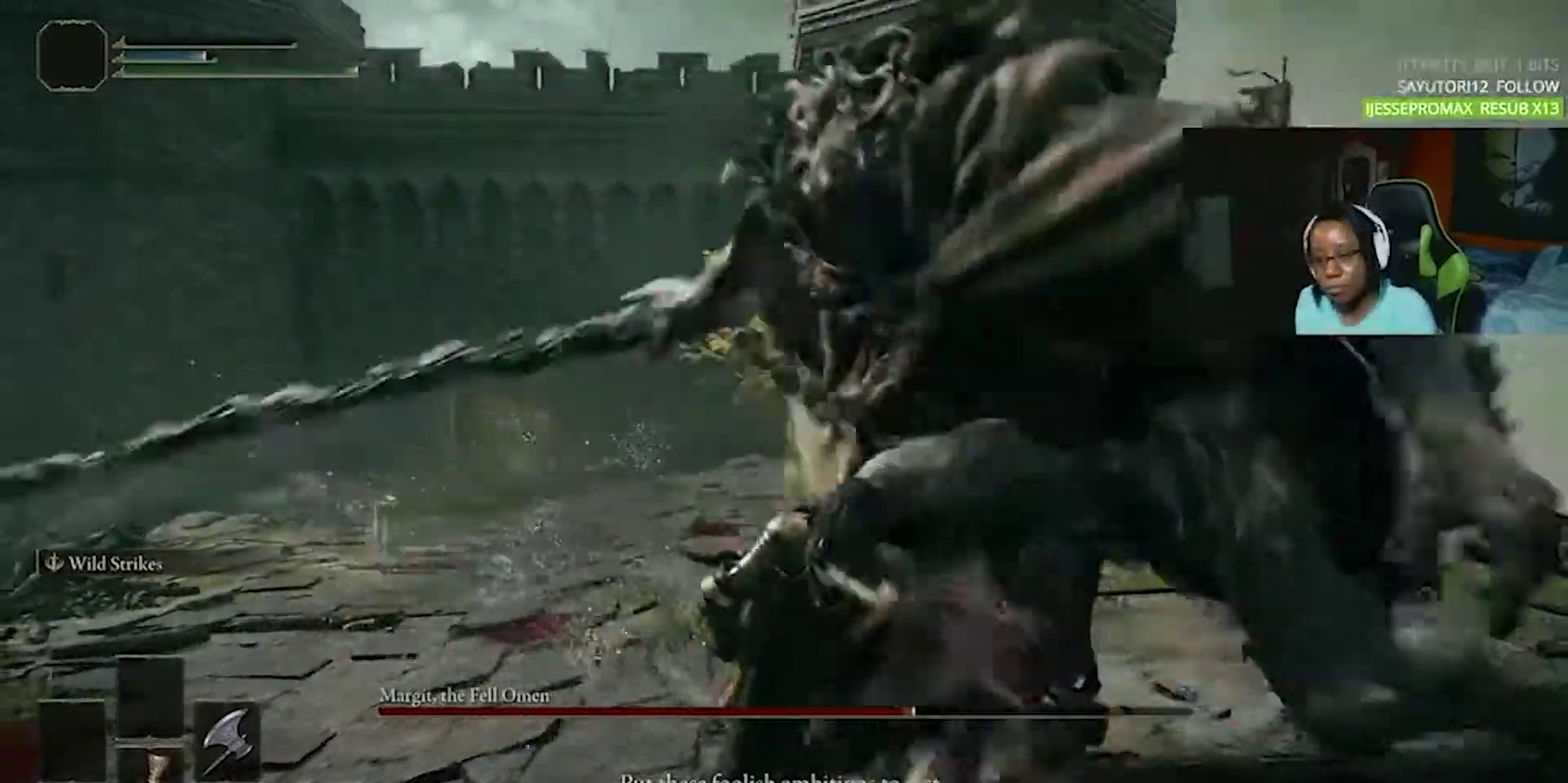
{"buttons": [], "events": []}
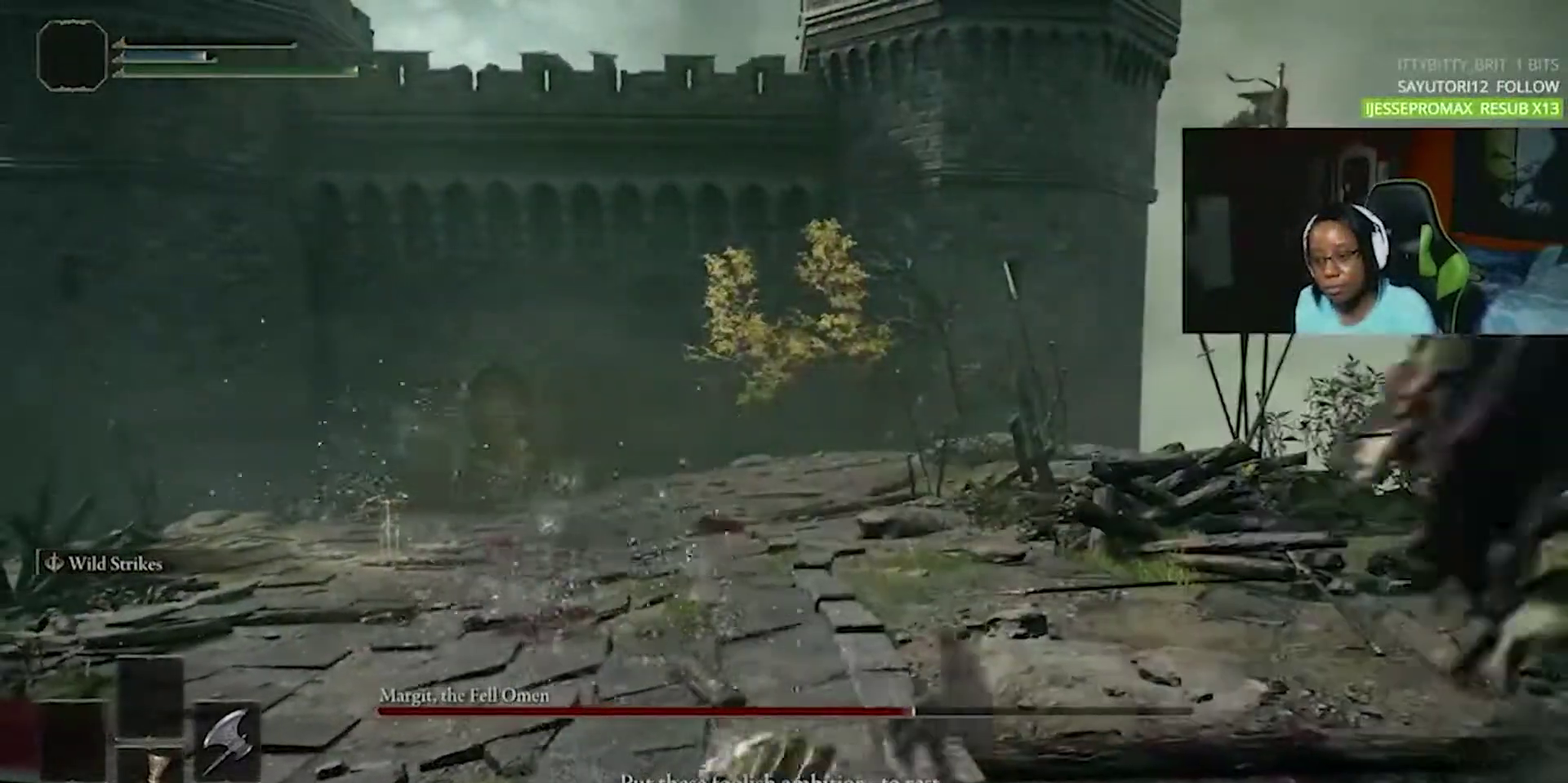
{"buttons": [], "events": []}